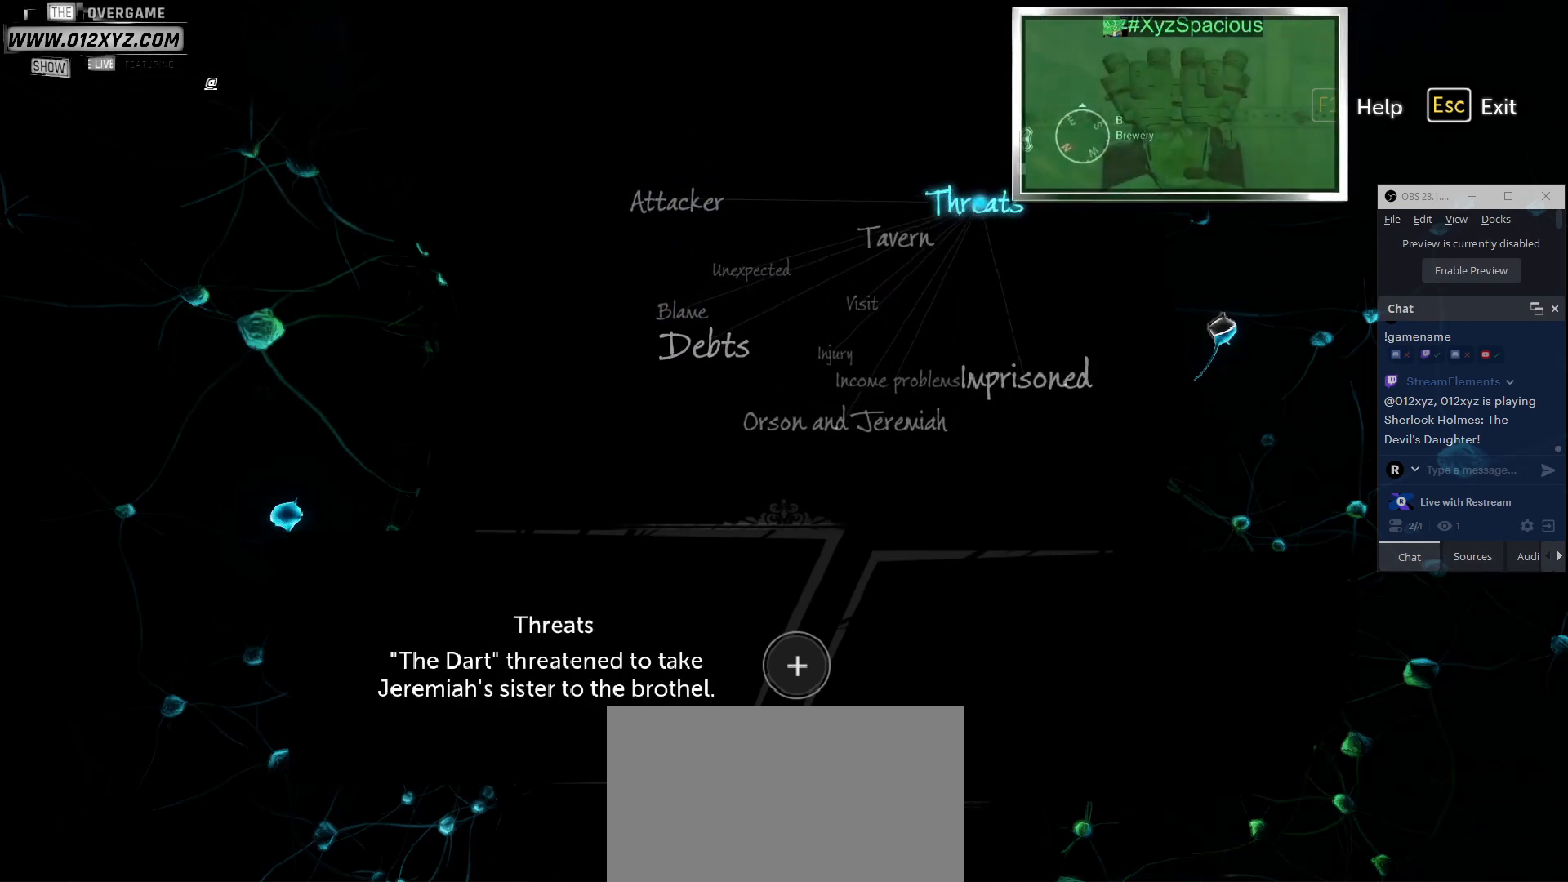
Gameplay with keyboard and mouse; each line is a JSON object with the keys and mouse buttons held at the frame after it. "events" lists presses ("down") and releases ("up") of "1", "2", "3", "4", "5", "a", "alt", "b", "c", "ctrl", "d", "e", "f", "g", "q", "r", "s", "shift", "space", "t", "tab", "v", "w", "x", "z", "mouse_left", "mouse_wheel", "mouse_right", "mouse_mb4" and "mouse_mb5" between this image and that frame as [ms after this image, input, new state], when the widget could be followed in between. "mouse_left", "mouse_wheel", "mouse_right", "mouse_mb4", "mouse_mb5" = the "left", "wheel", "right", "mb4", "mb5" buttons of the "mouse" list. No other keys are recorded. "wheel" means that the mouse wheel is clicked or scrolled. Not read: mouse_move.
{"keys": [], "mouse": [], "events": [[367, "mouse_left", "down"], [467, "mouse_left", "up"]]}
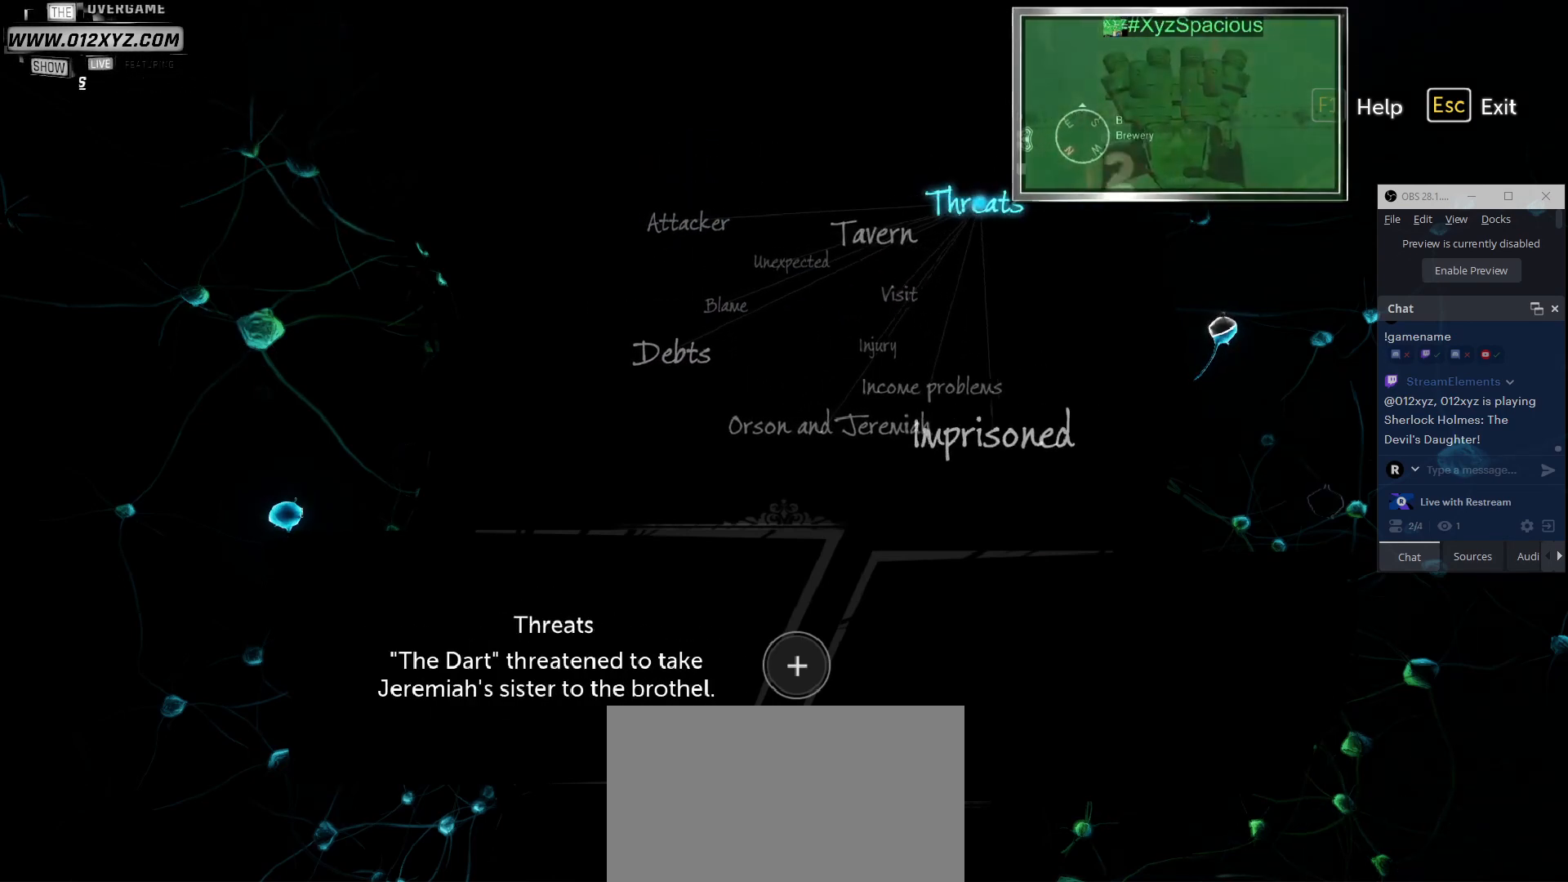
{"keys": [], "mouse": [], "events": []}
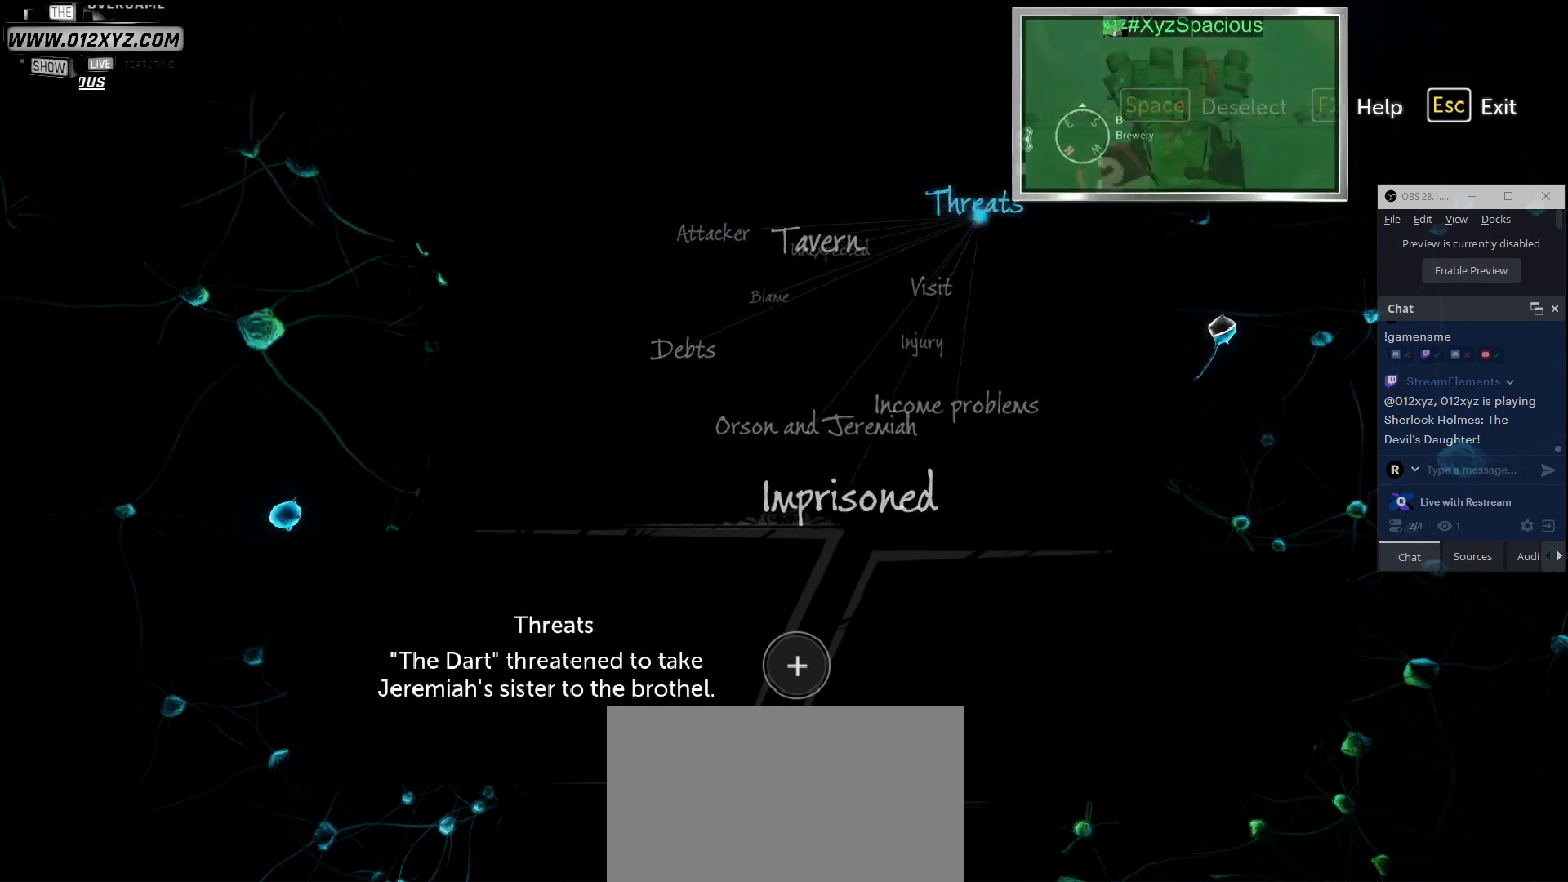
{"keys": [], "mouse": [], "events": []}
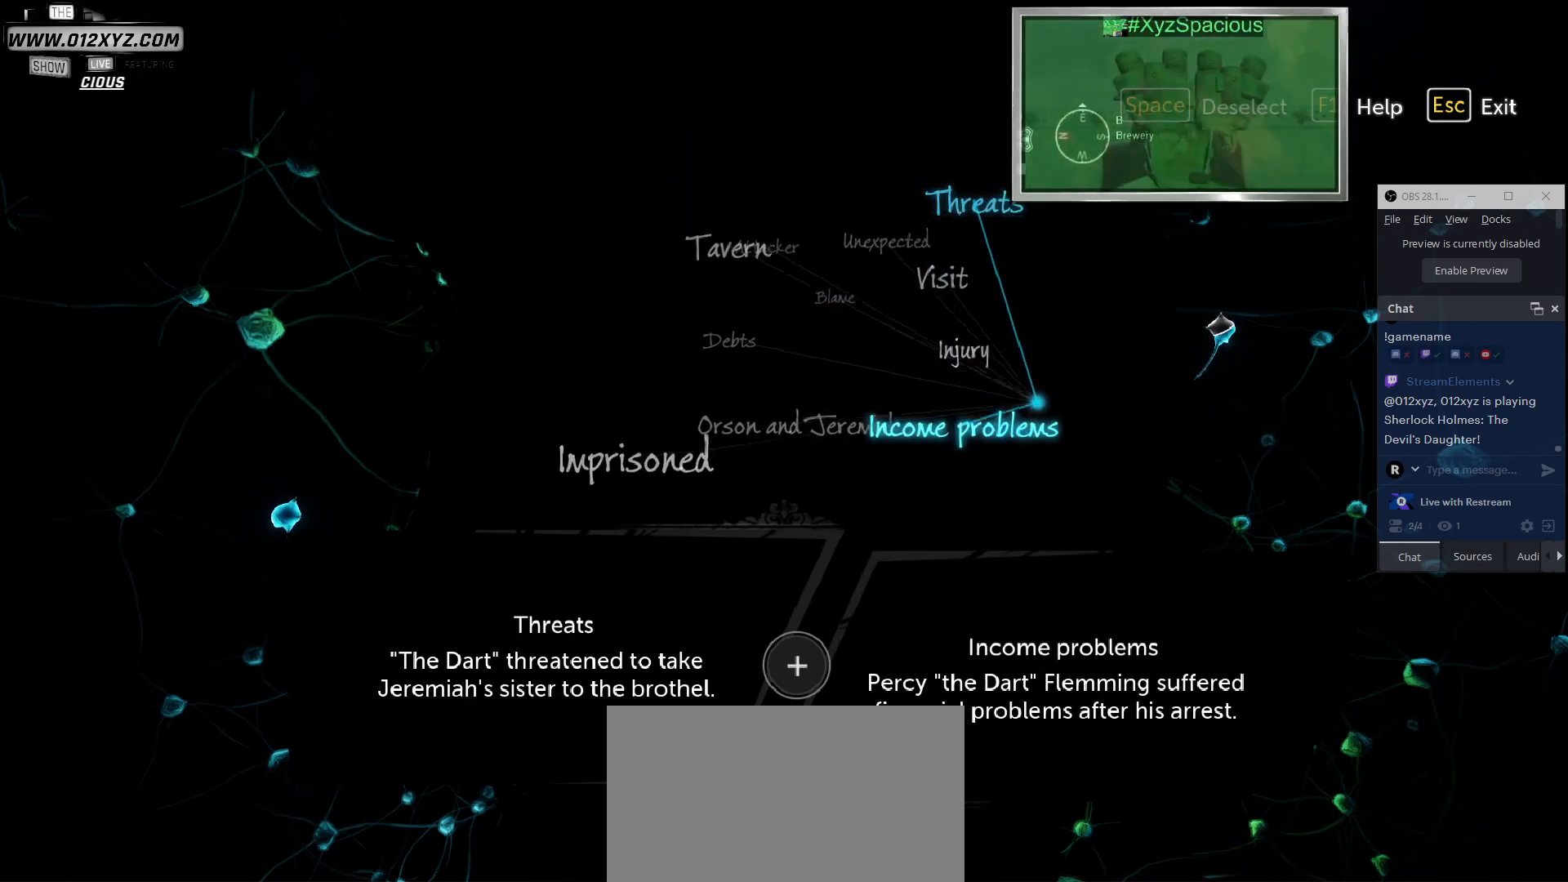
{"keys": [], "mouse": [], "events": []}
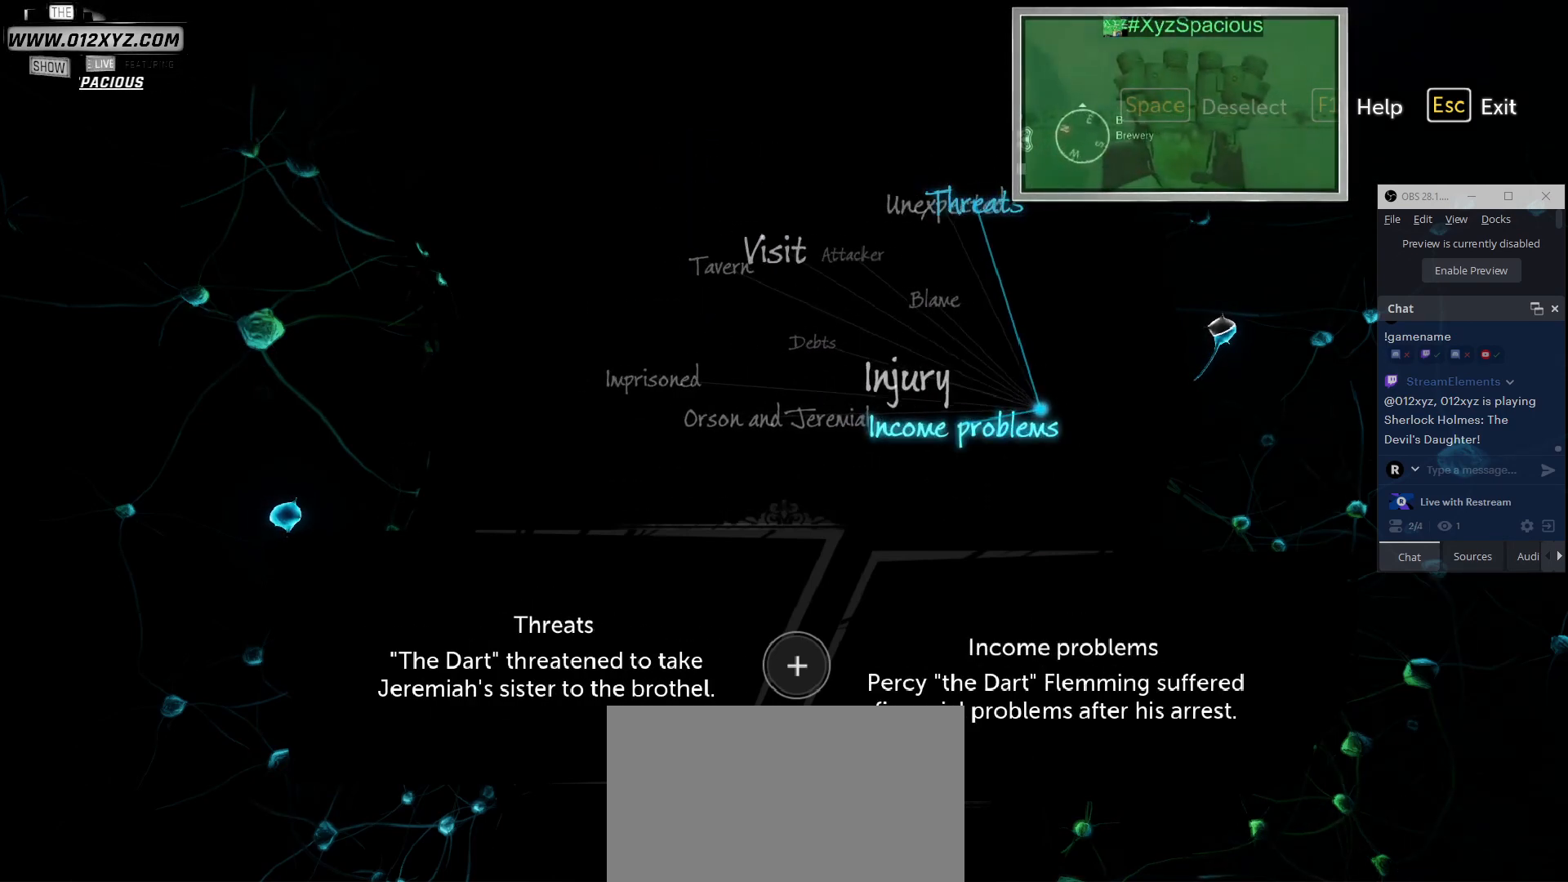
{"keys": [], "mouse": [], "events": []}
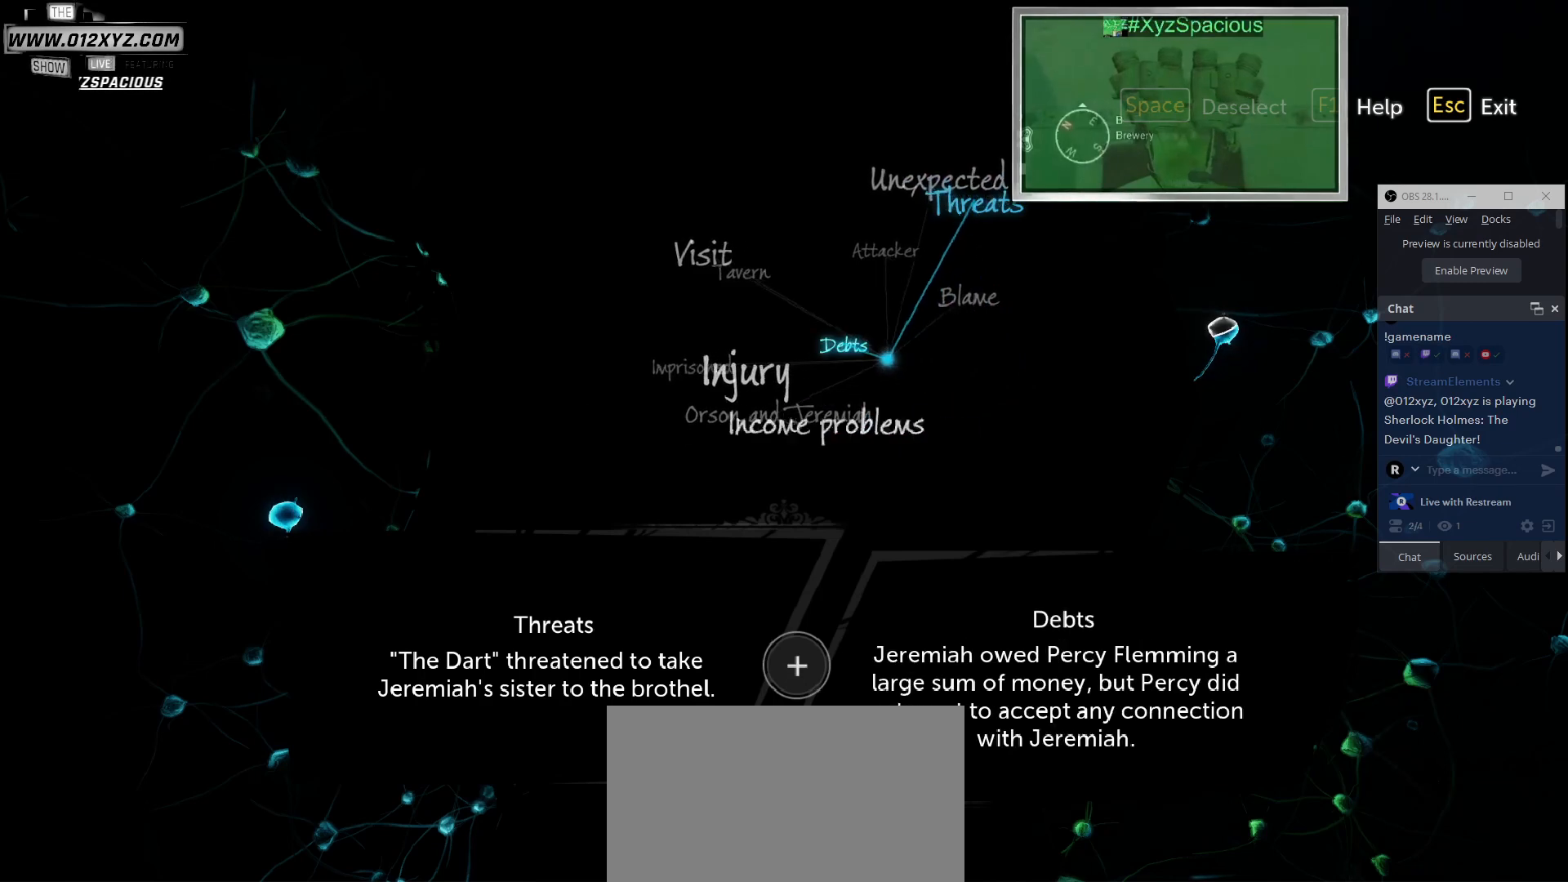
{"keys": [], "mouse": [], "events": []}
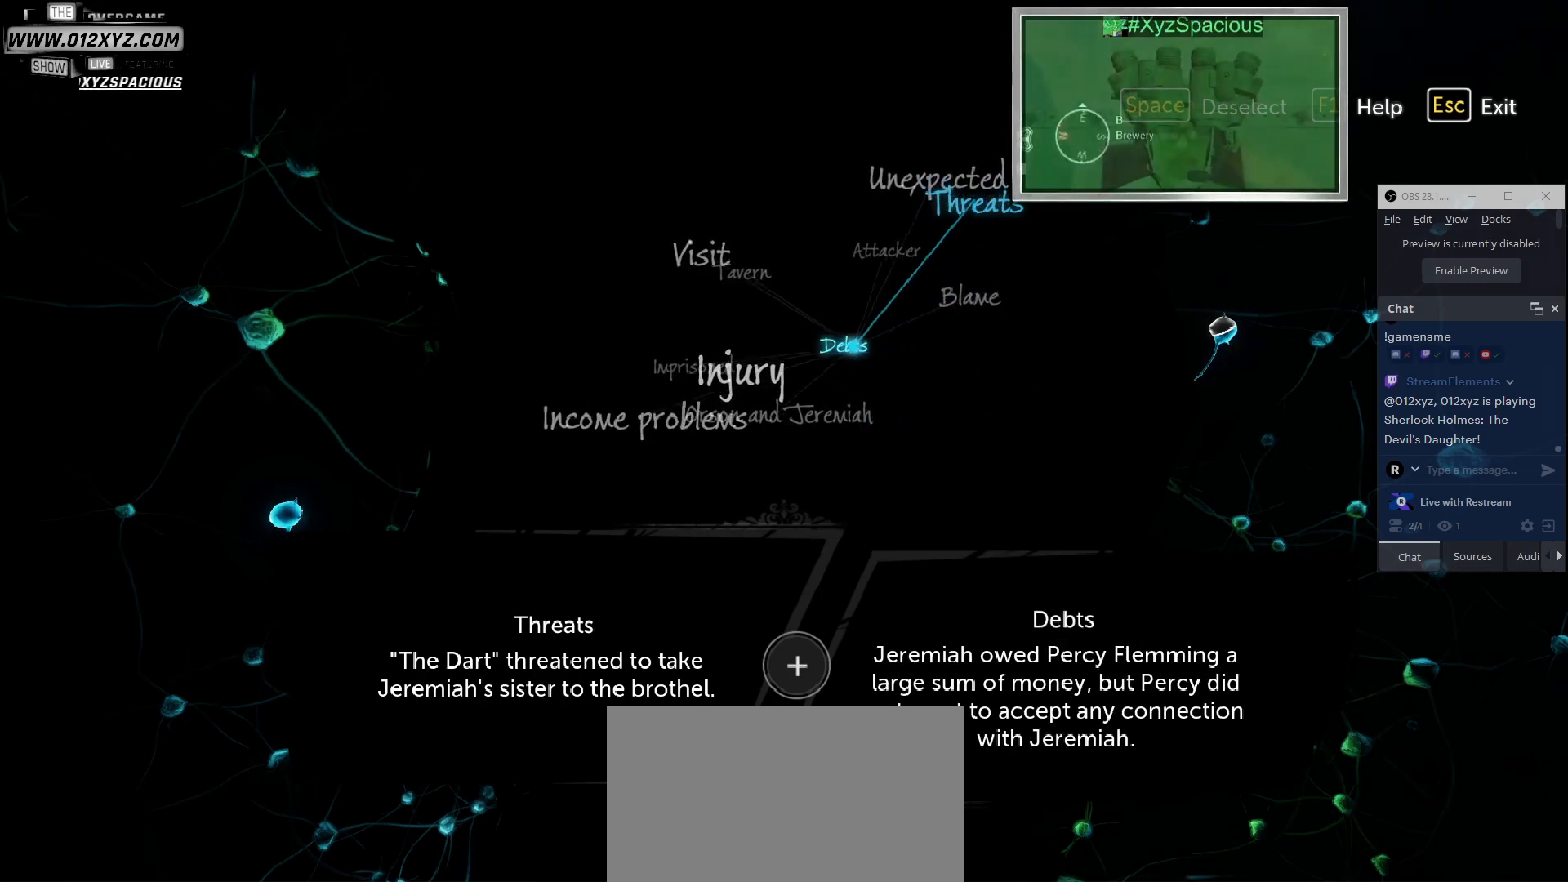
{"keys": [], "mouse": [], "events": []}
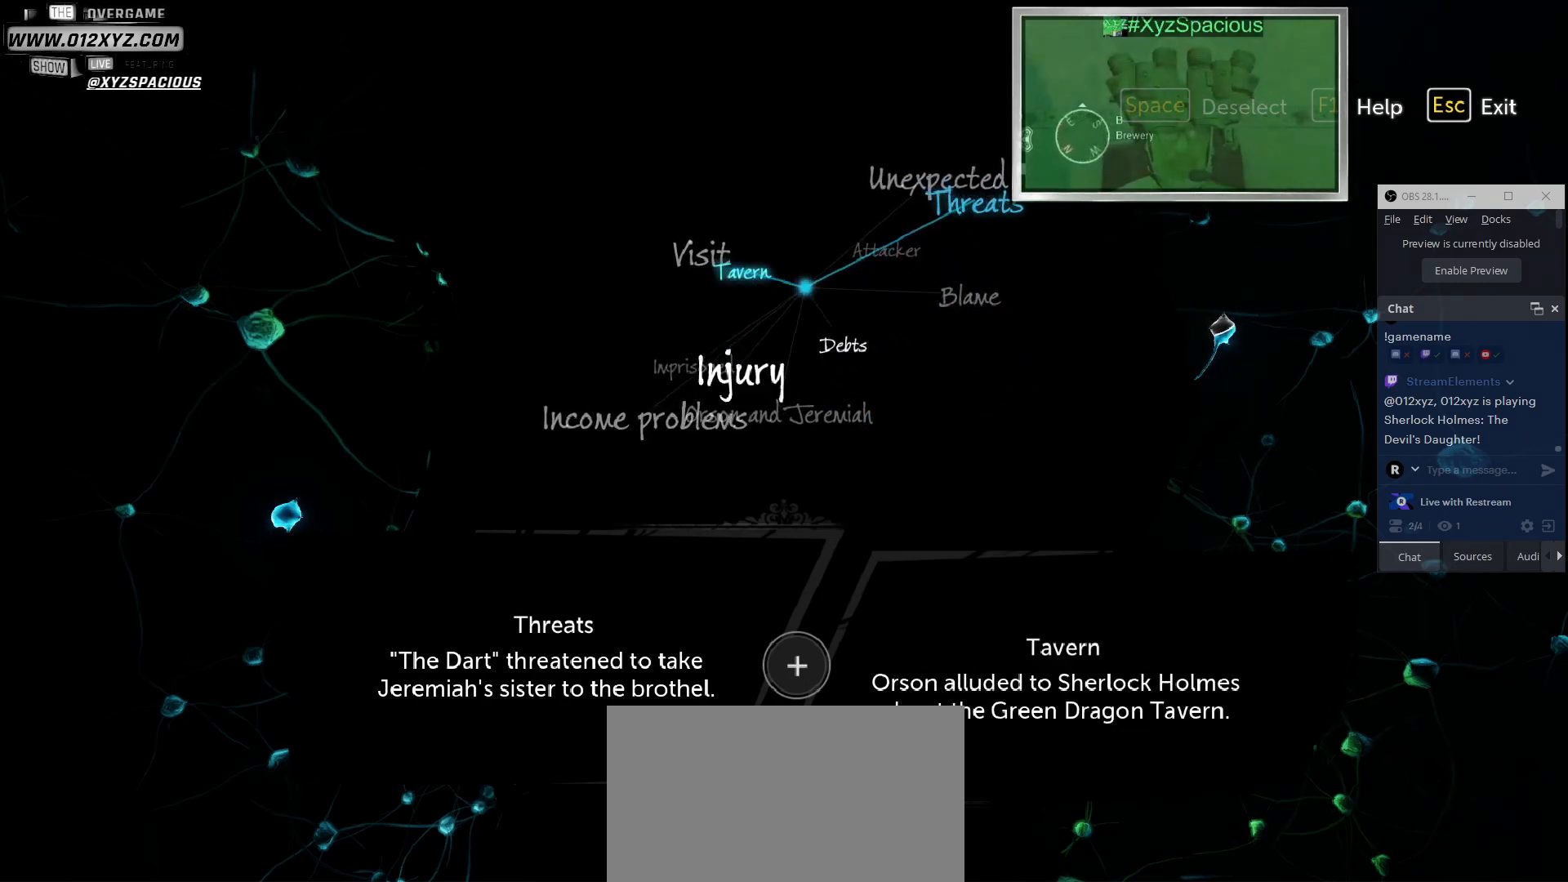
{"keys": [], "mouse": [], "events": []}
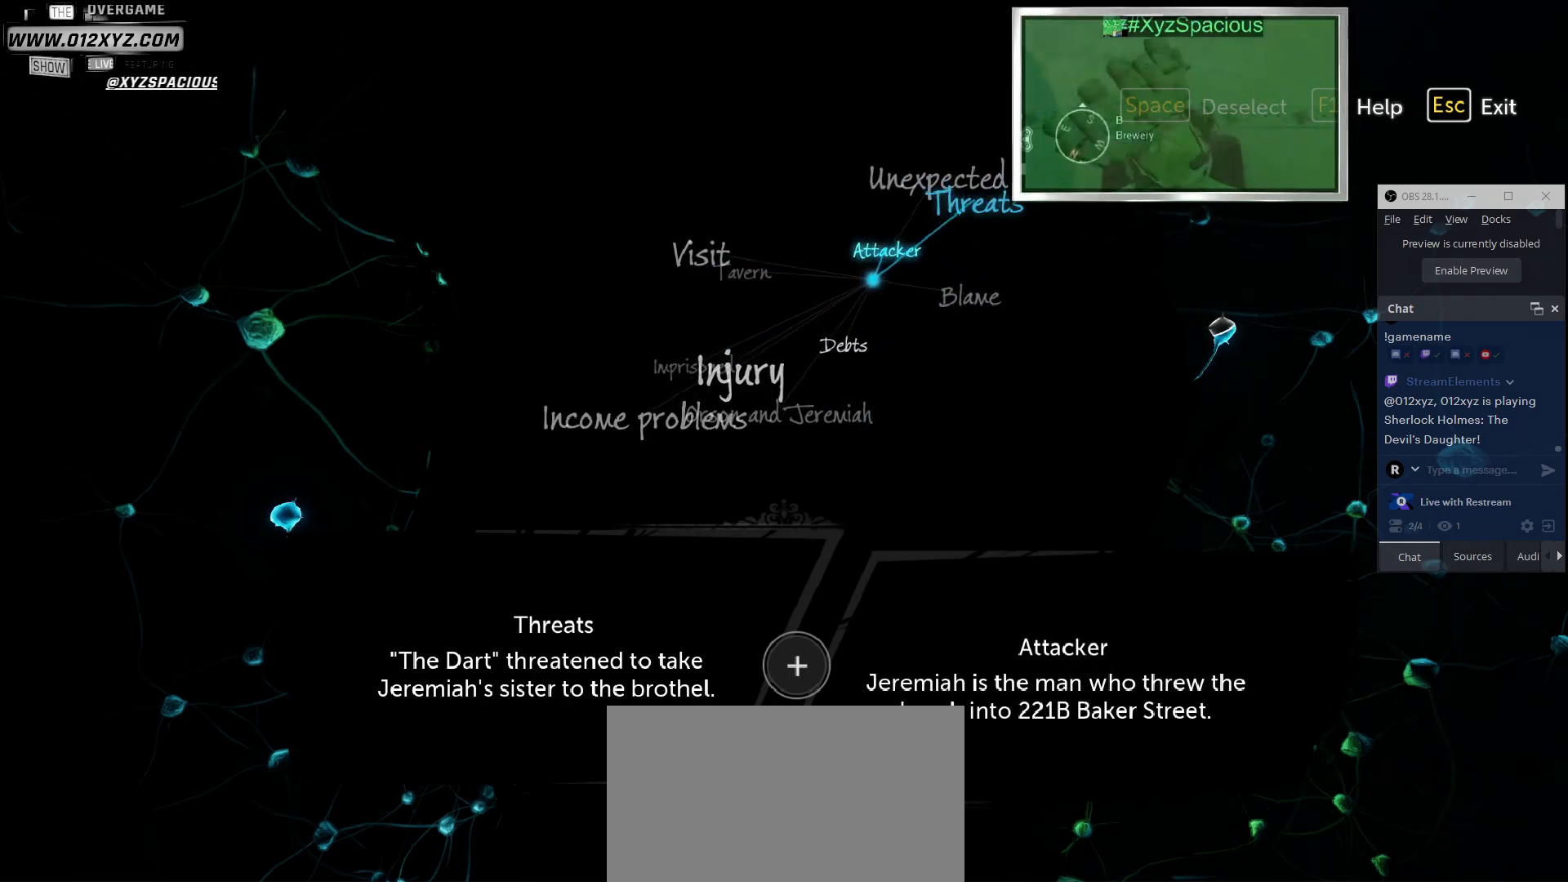
{"keys": [], "mouse": [], "events": [[67, "mouse_left", "down"], [200, "mouse_left", "up"]]}
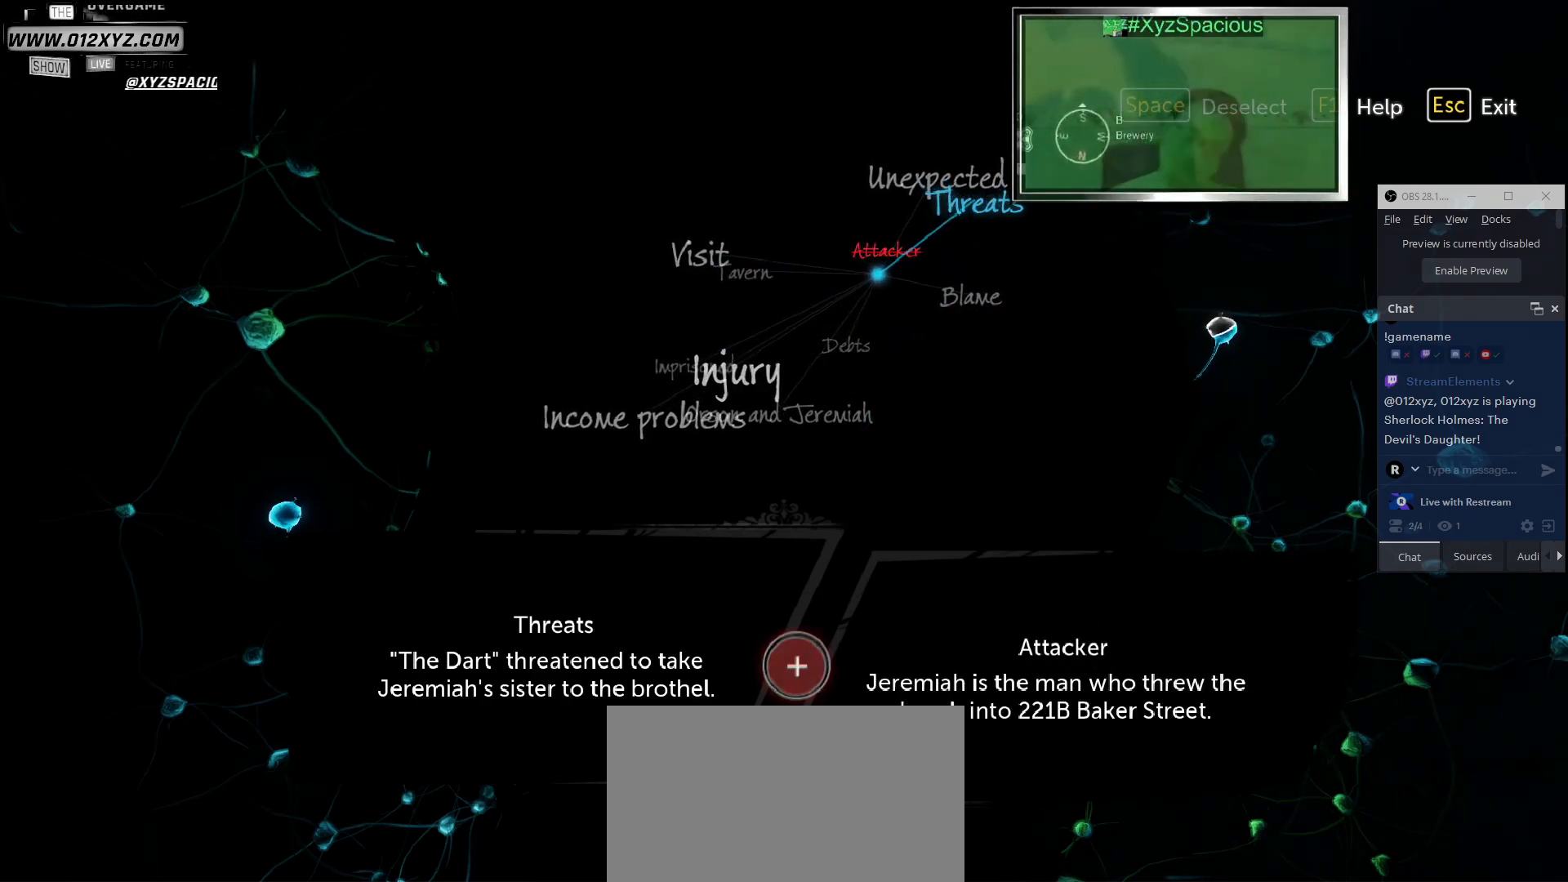
{"keys": [], "mouse": [], "events": [[267, "mouse_left", "down"], [367, "mouse_left", "up"]]}
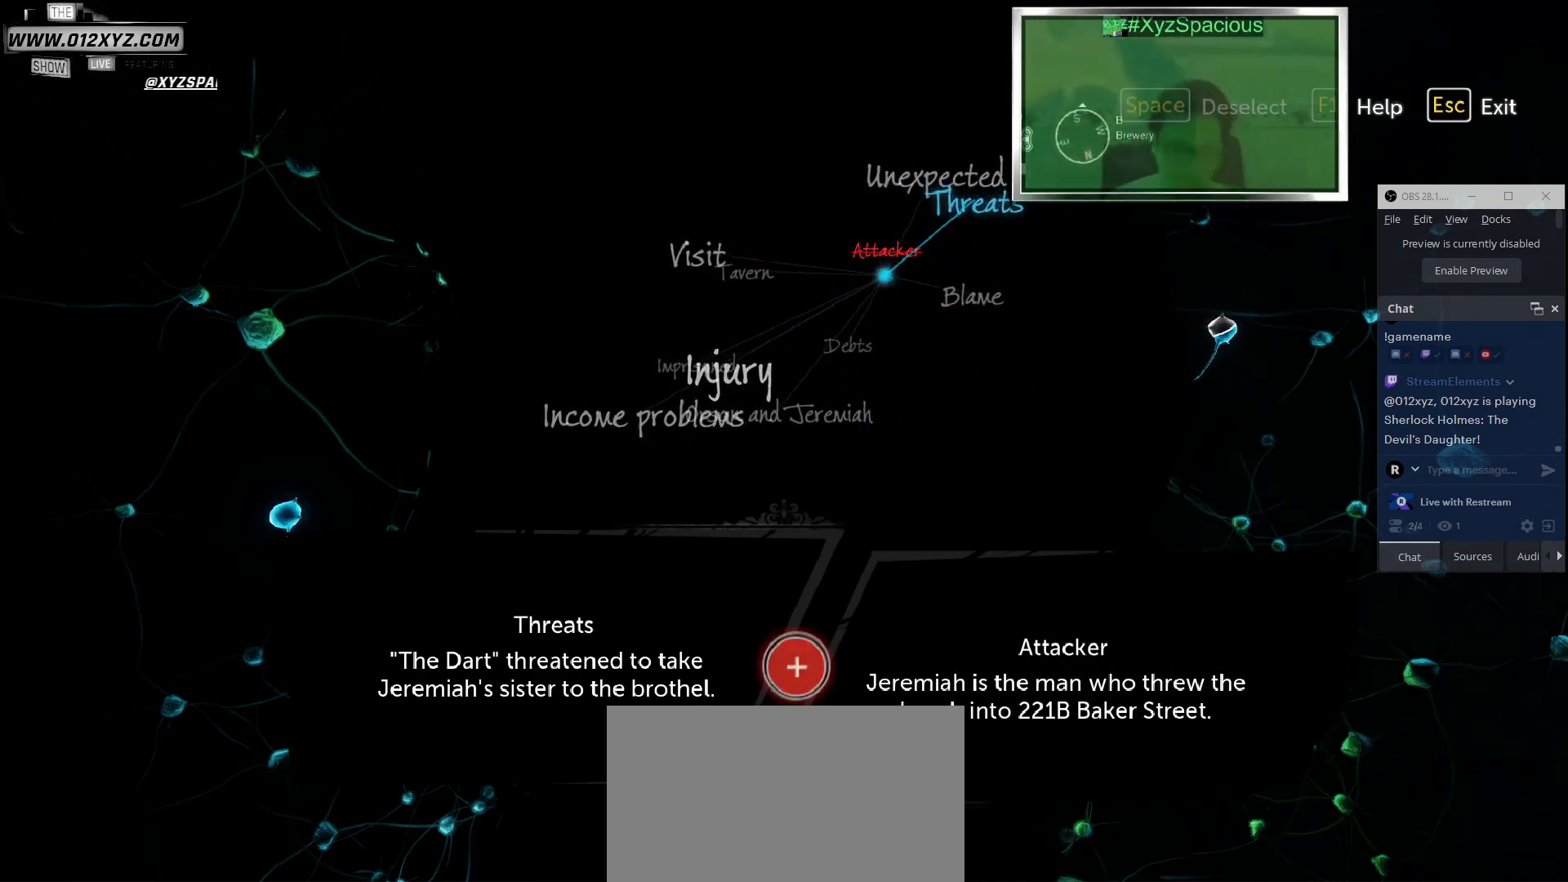
{"keys": [], "mouse": [], "events": [[233, "mouse_right", "down"], [333, "mouse_right", "up"]]}
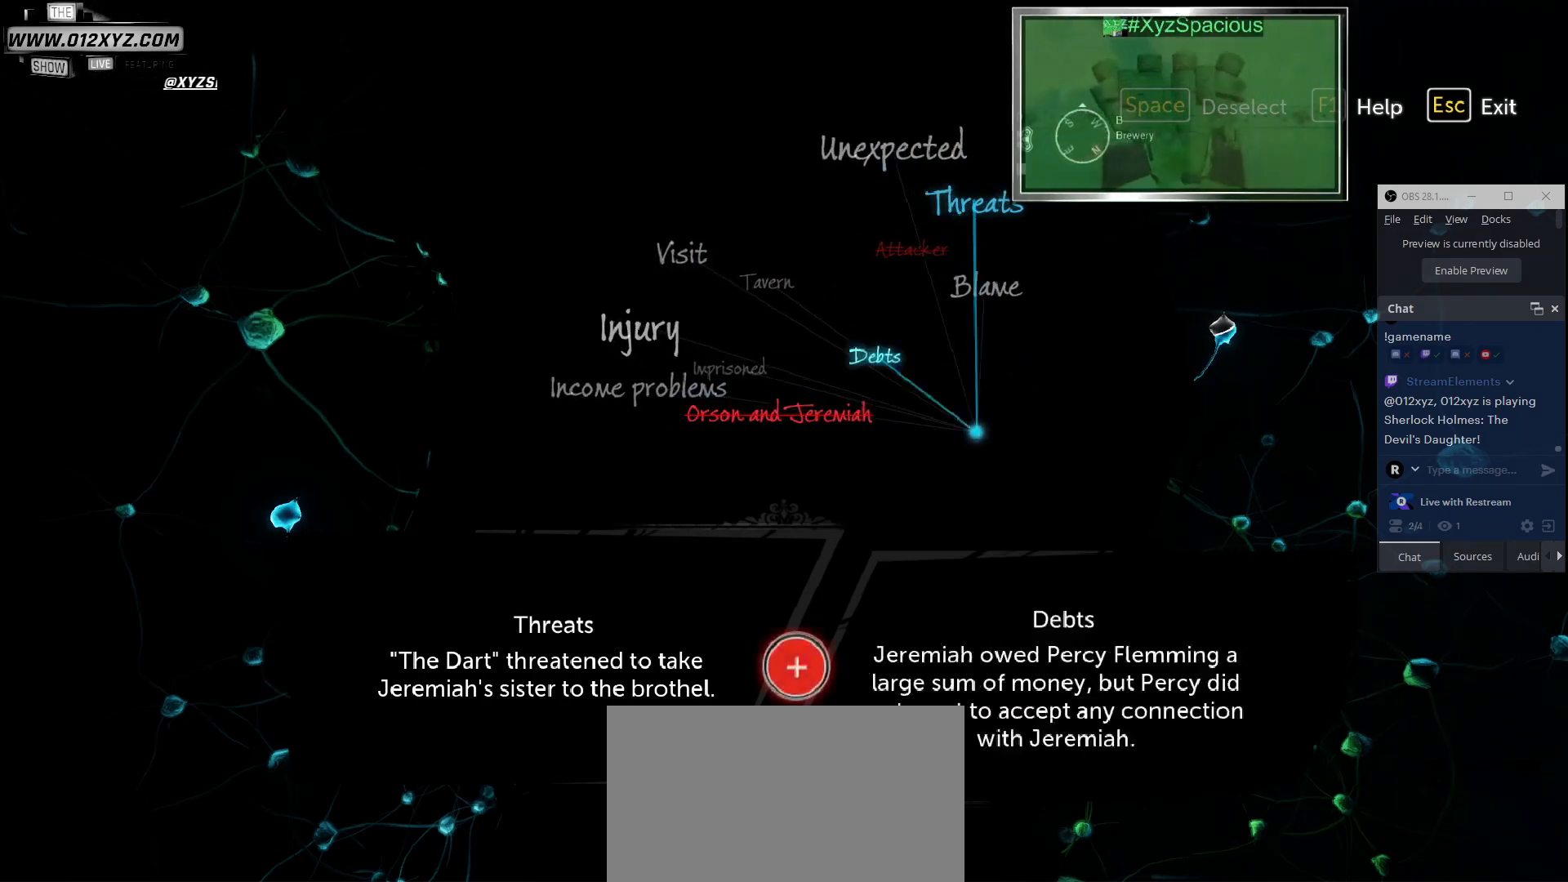
{"keys": [], "mouse": [], "events": [[333, "mouse_left", "down"], [500, "mouse_left", "up"]]}
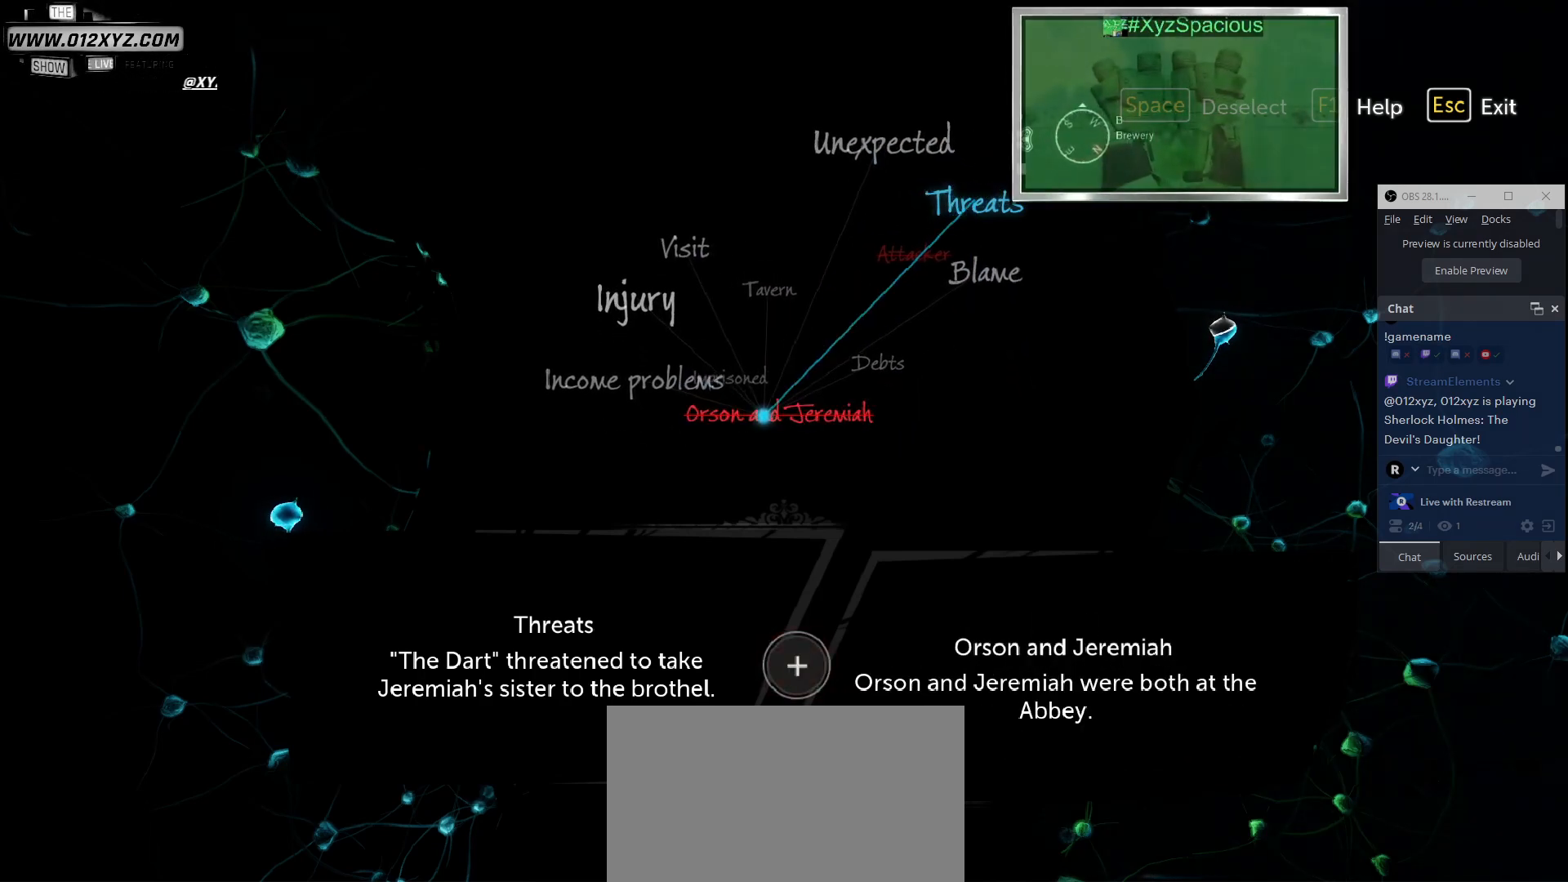
{"keys": [], "mouse": [], "events": [[267, "mouse_right", "down"], [400, "mouse_right", "up"]]}
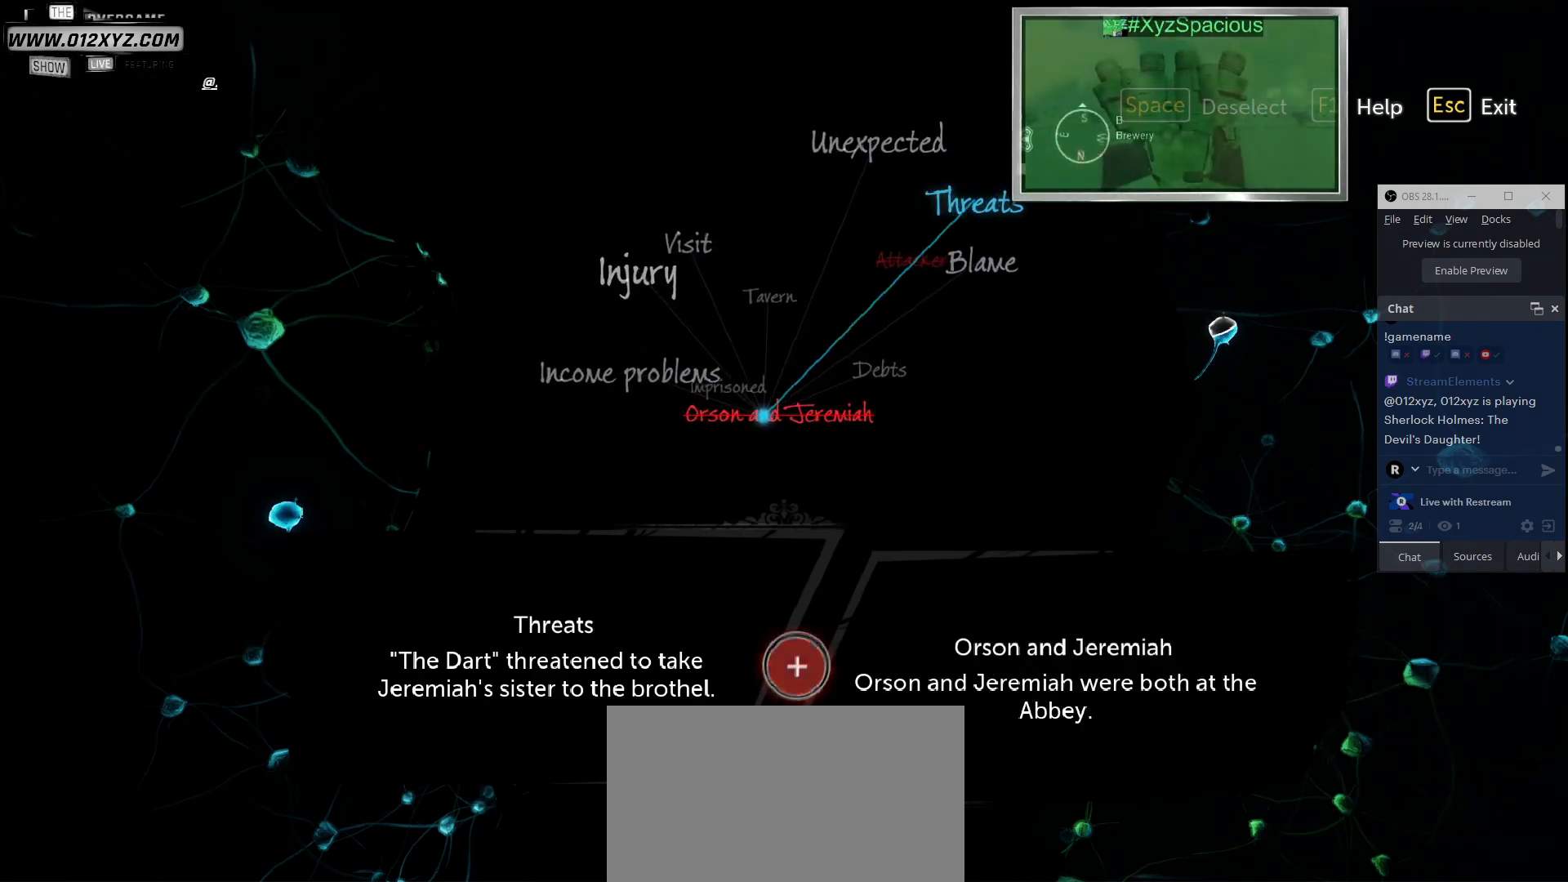
{"keys": [], "mouse": [], "events": []}
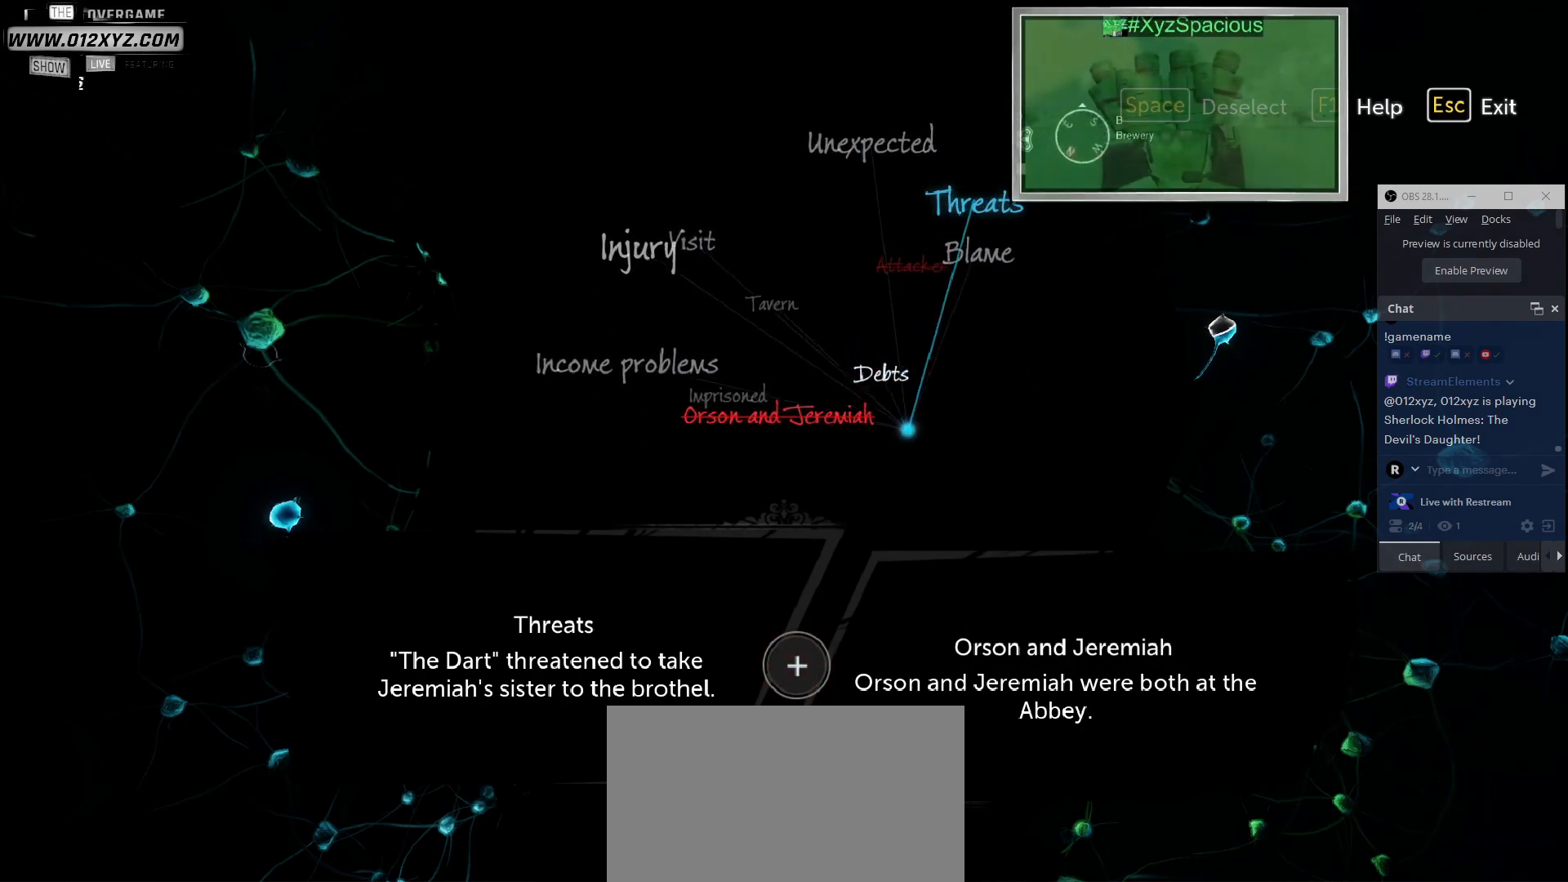
{"keys": [], "mouse": [], "events": [[67, "space", "down"], [200, "space", "up"]]}
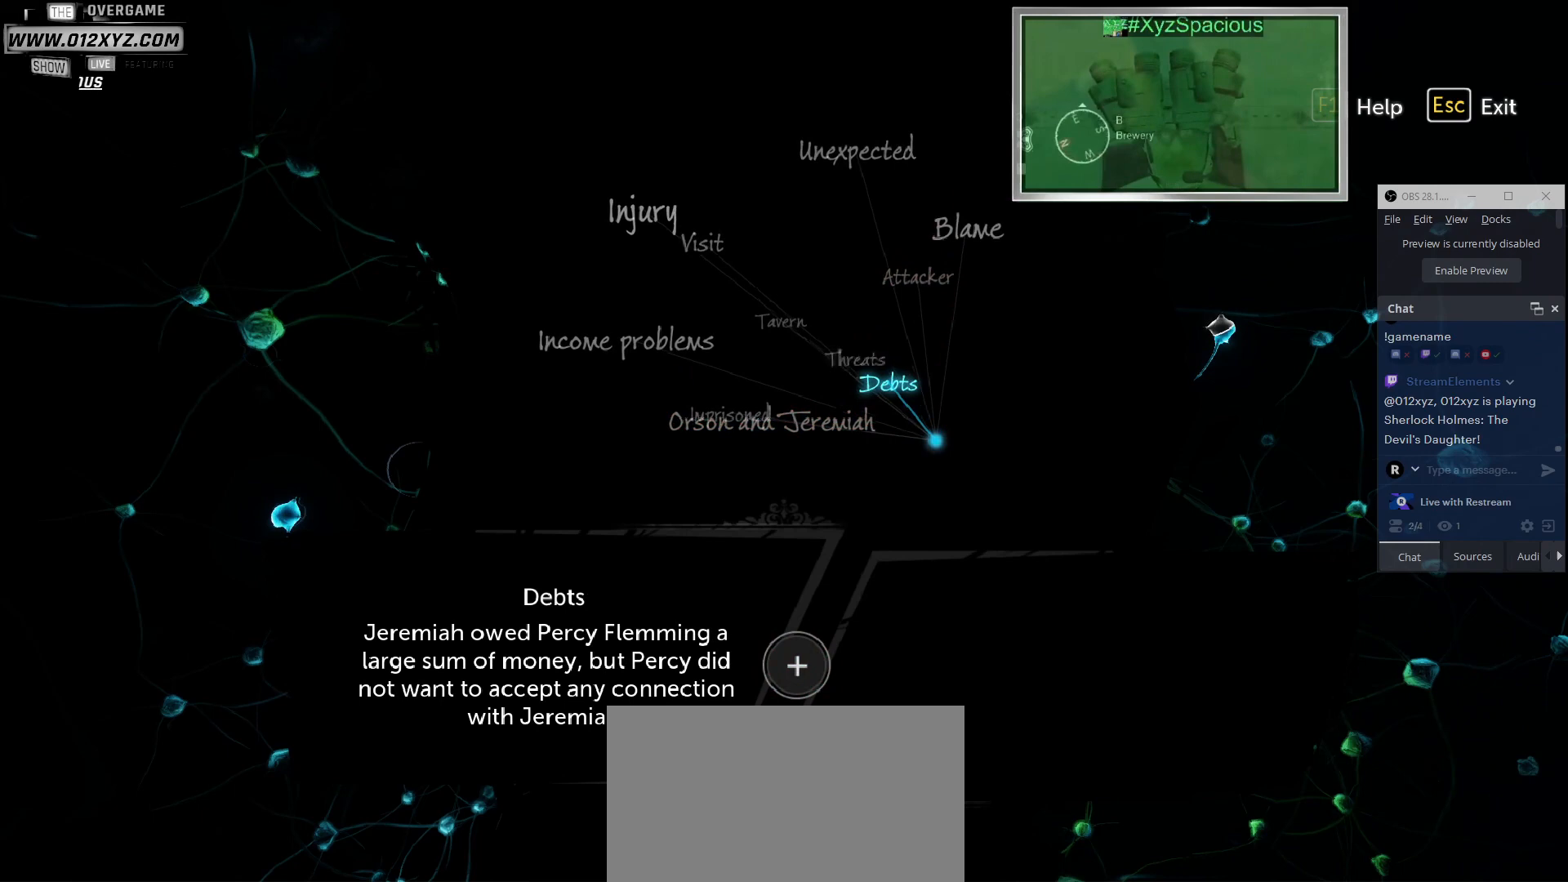
{"keys": [], "mouse": [], "events": []}
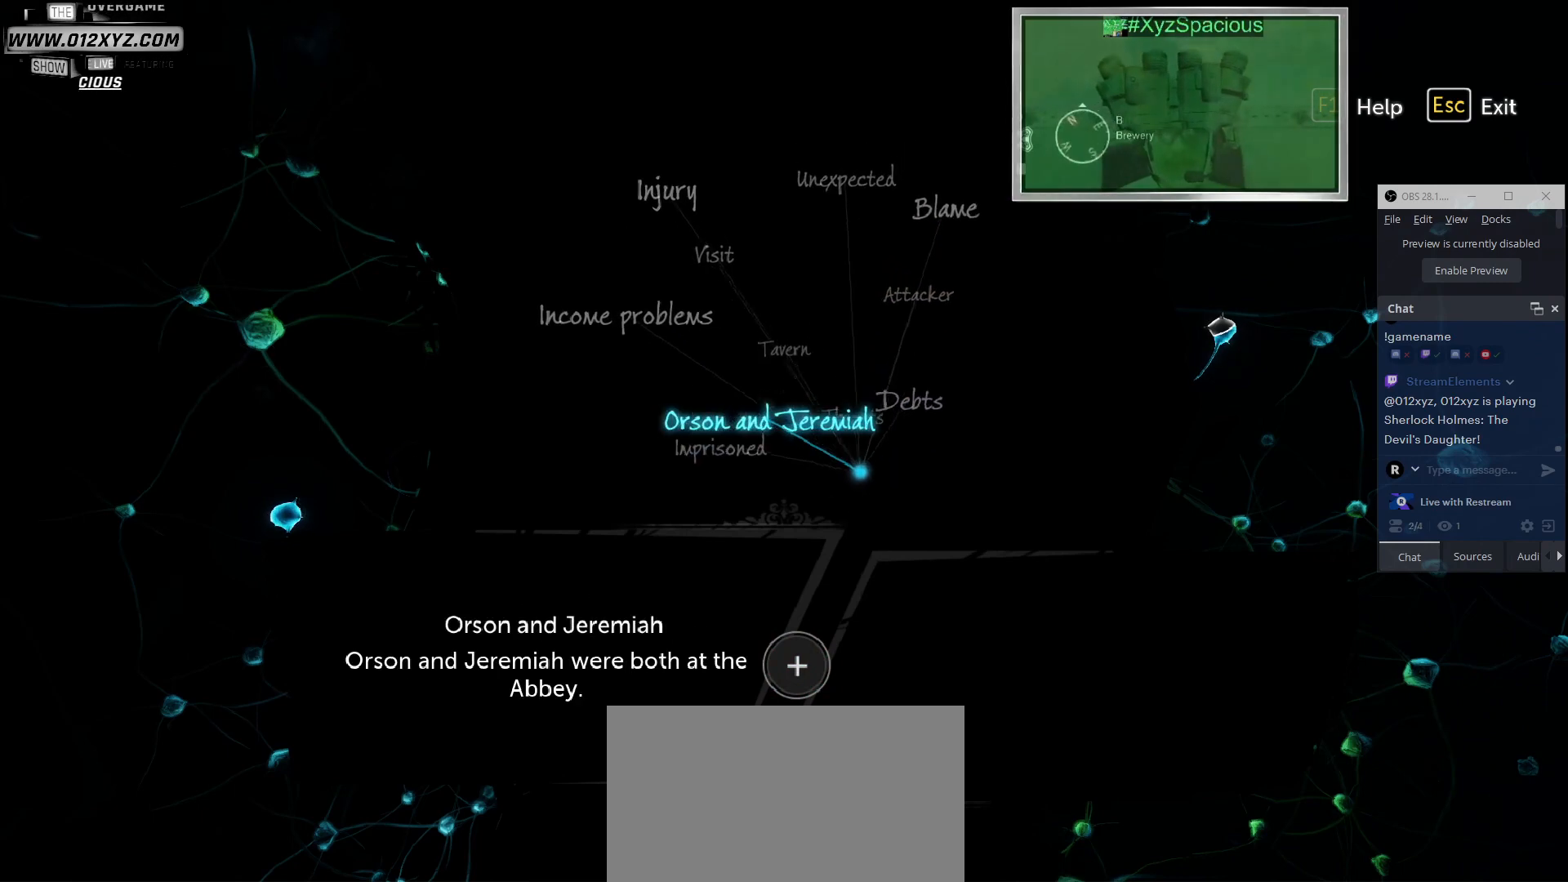
{"keys": [], "mouse": [], "events": []}
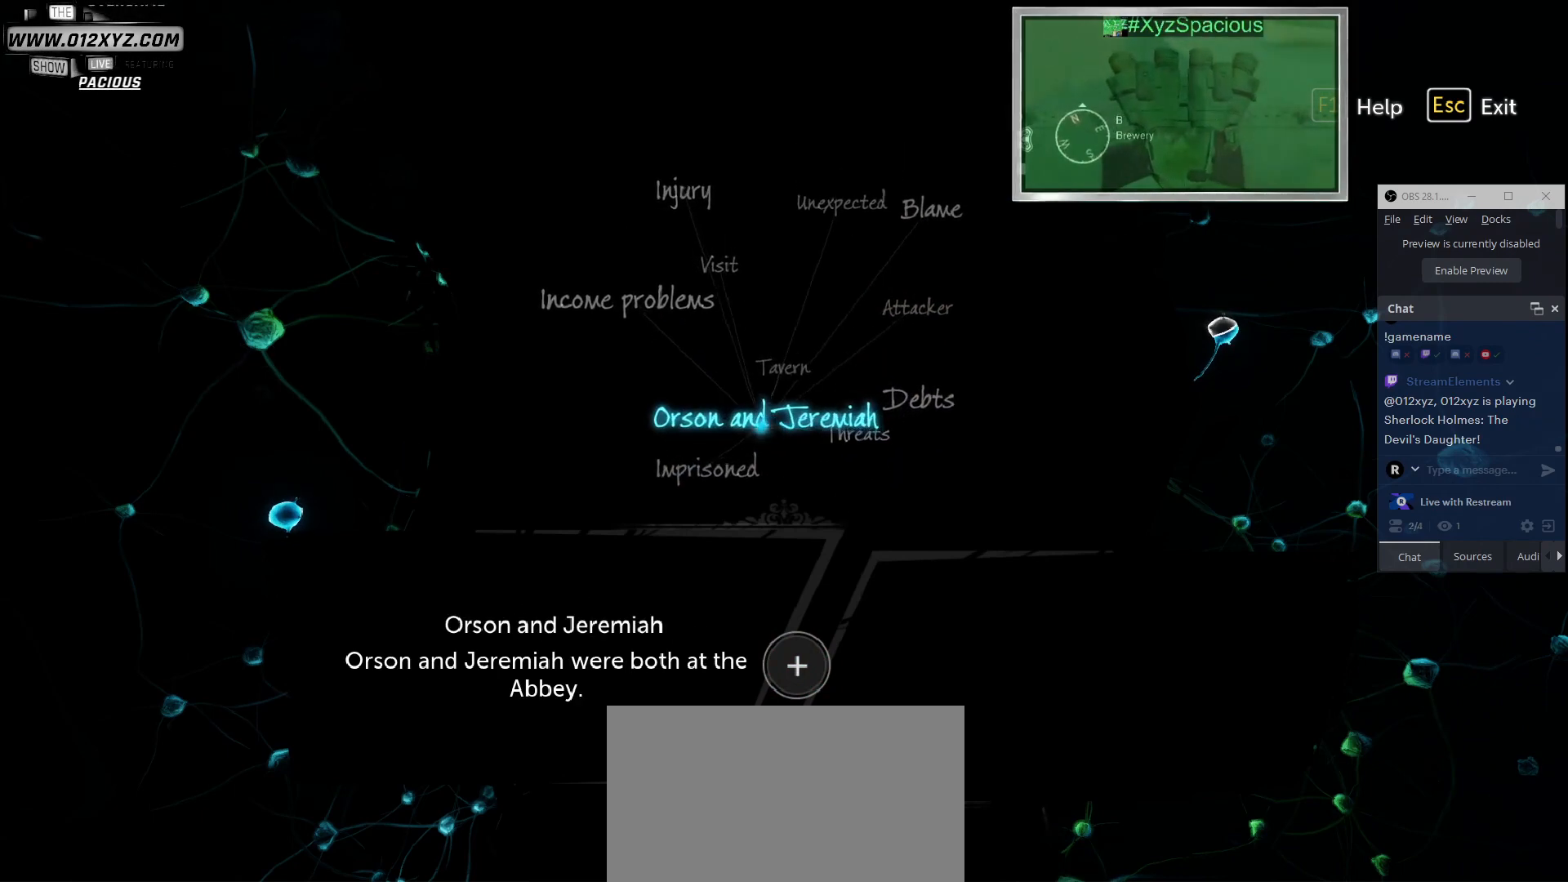
{"keys": [], "mouse": [], "events": [[200, "mouse_left", "down"], [300, "mouse_left", "up"]]}
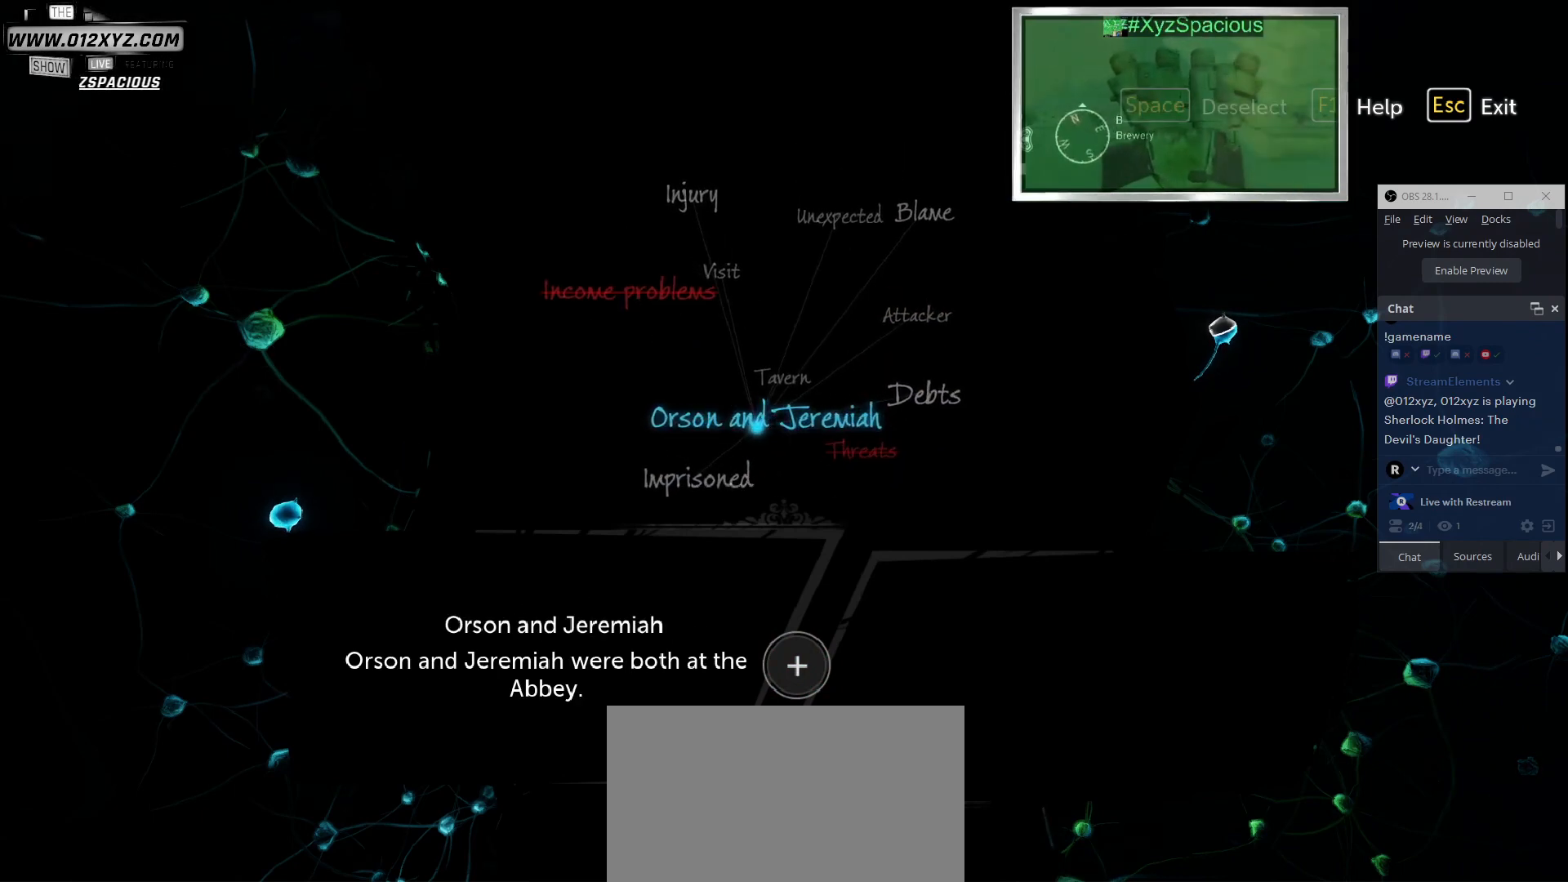
{"keys": [], "mouse": [], "events": []}
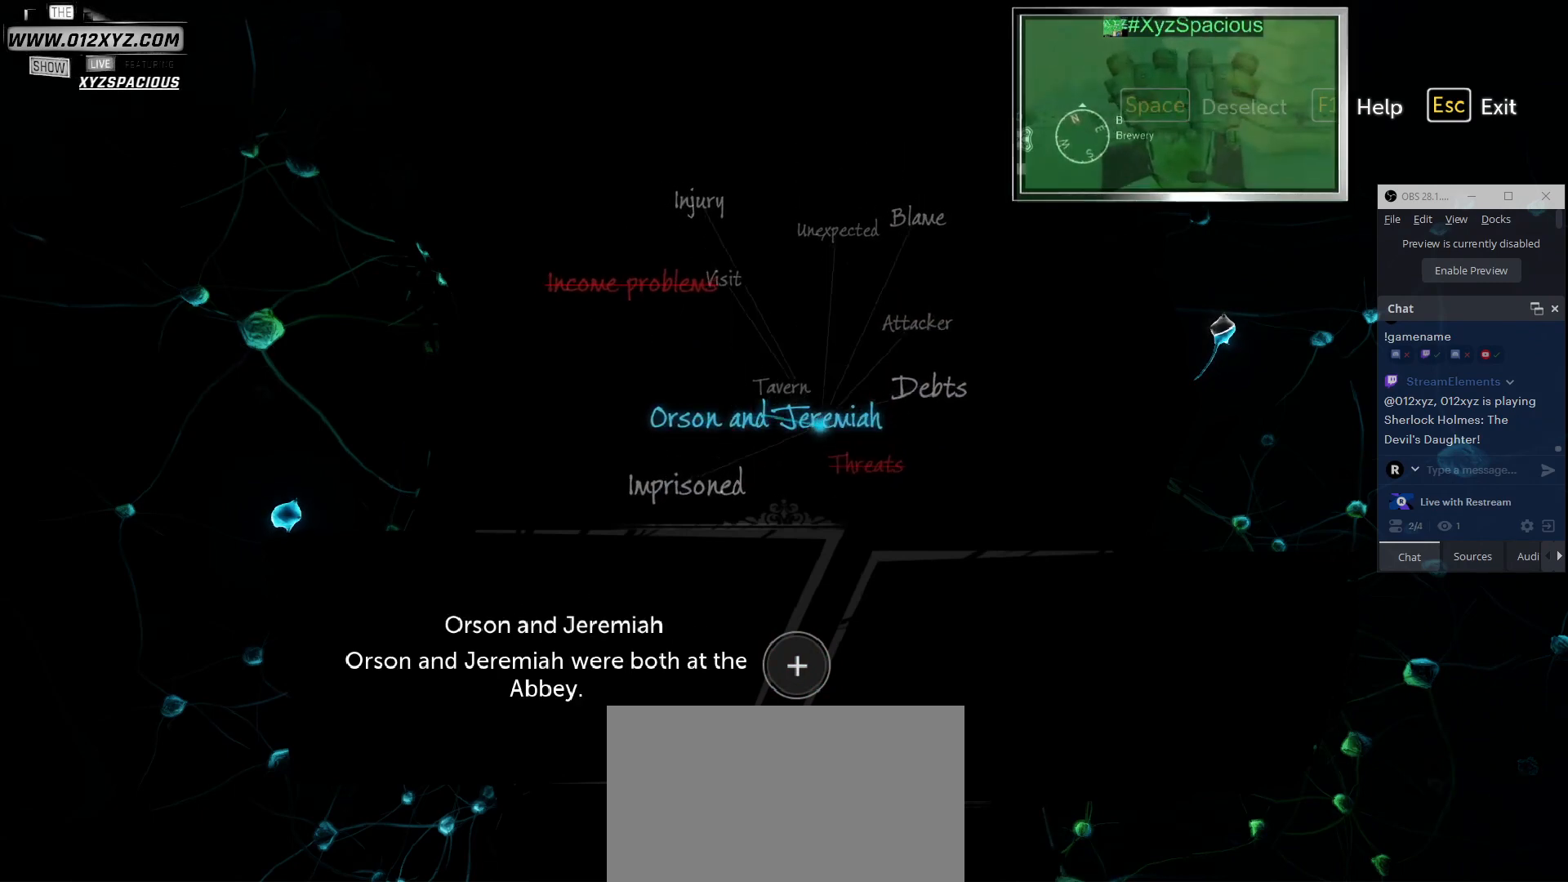
{"keys": [], "mouse": [], "events": []}
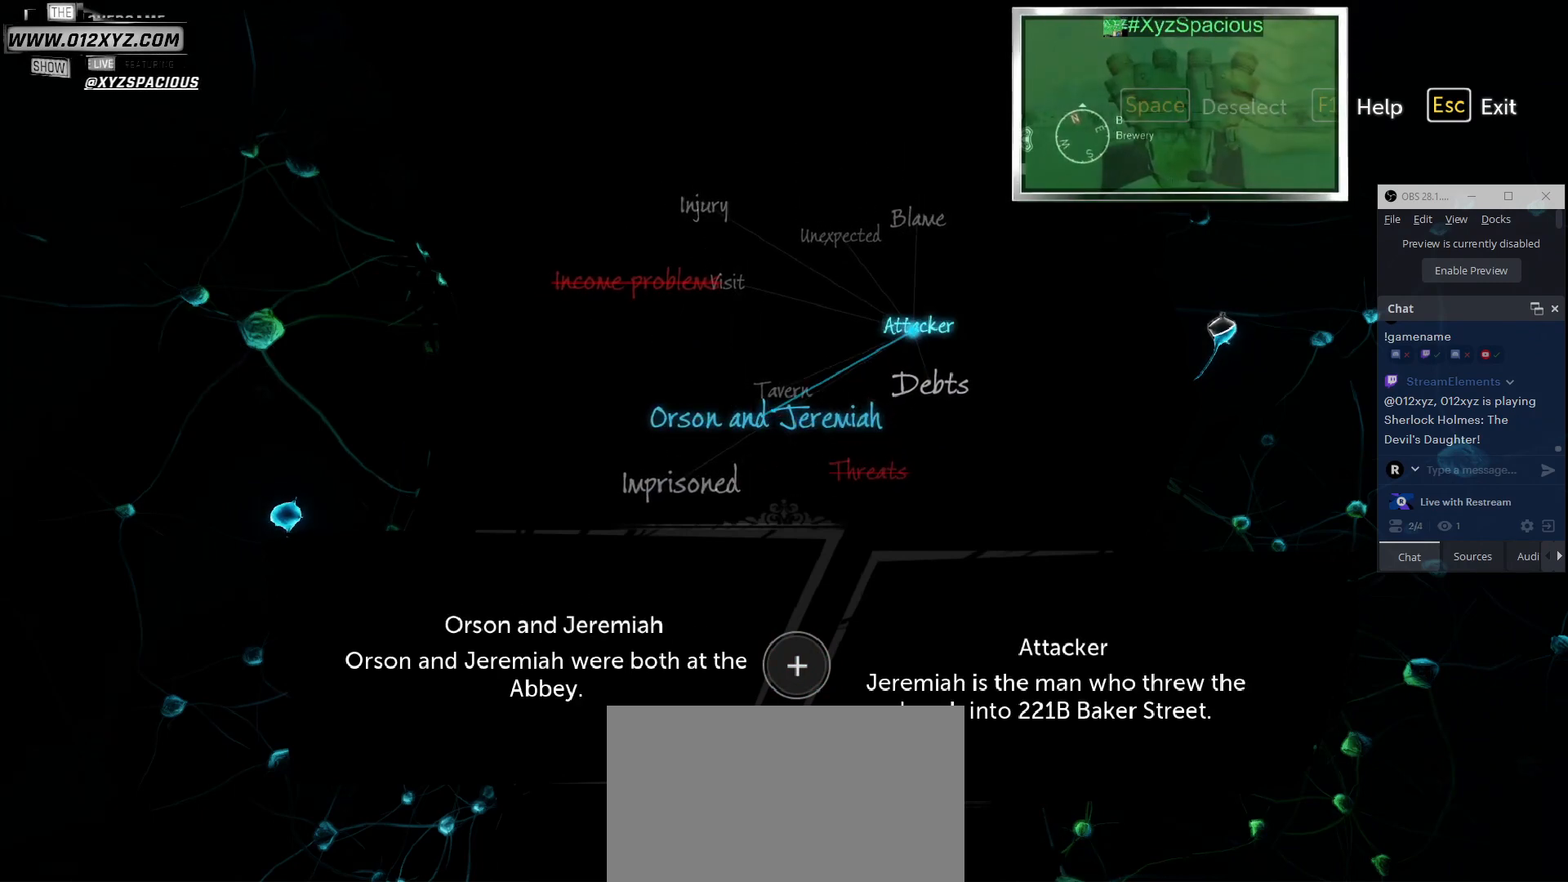
{"keys": [], "mouse": [], "events": [[133, "mouse_left", "down"], [267, "mouse_left", "up"]]}
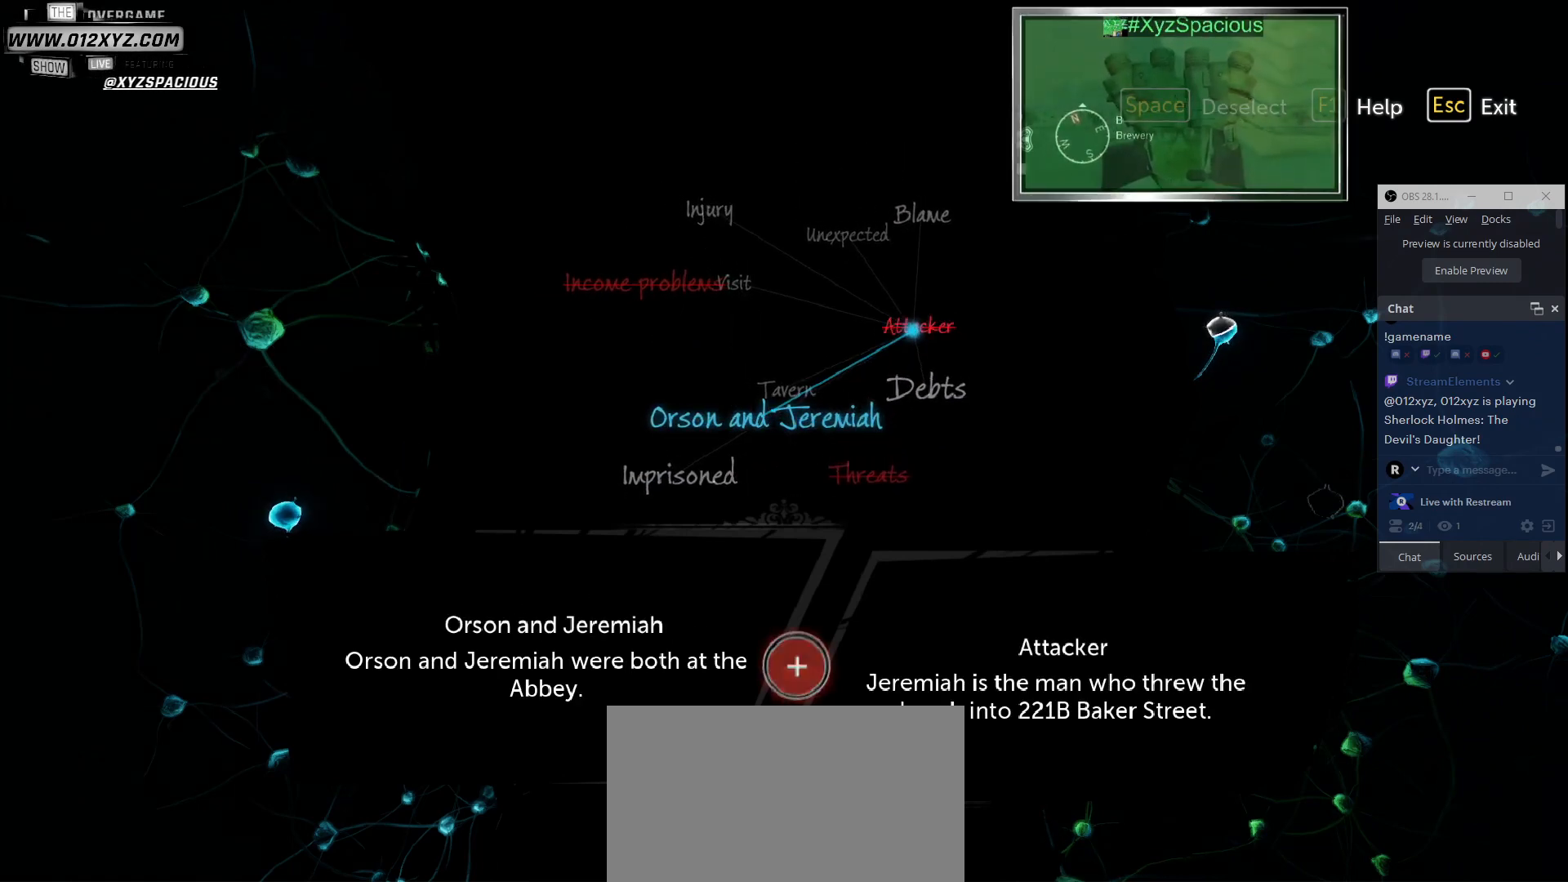
{"keys": [], "mouse": [], "events": []}
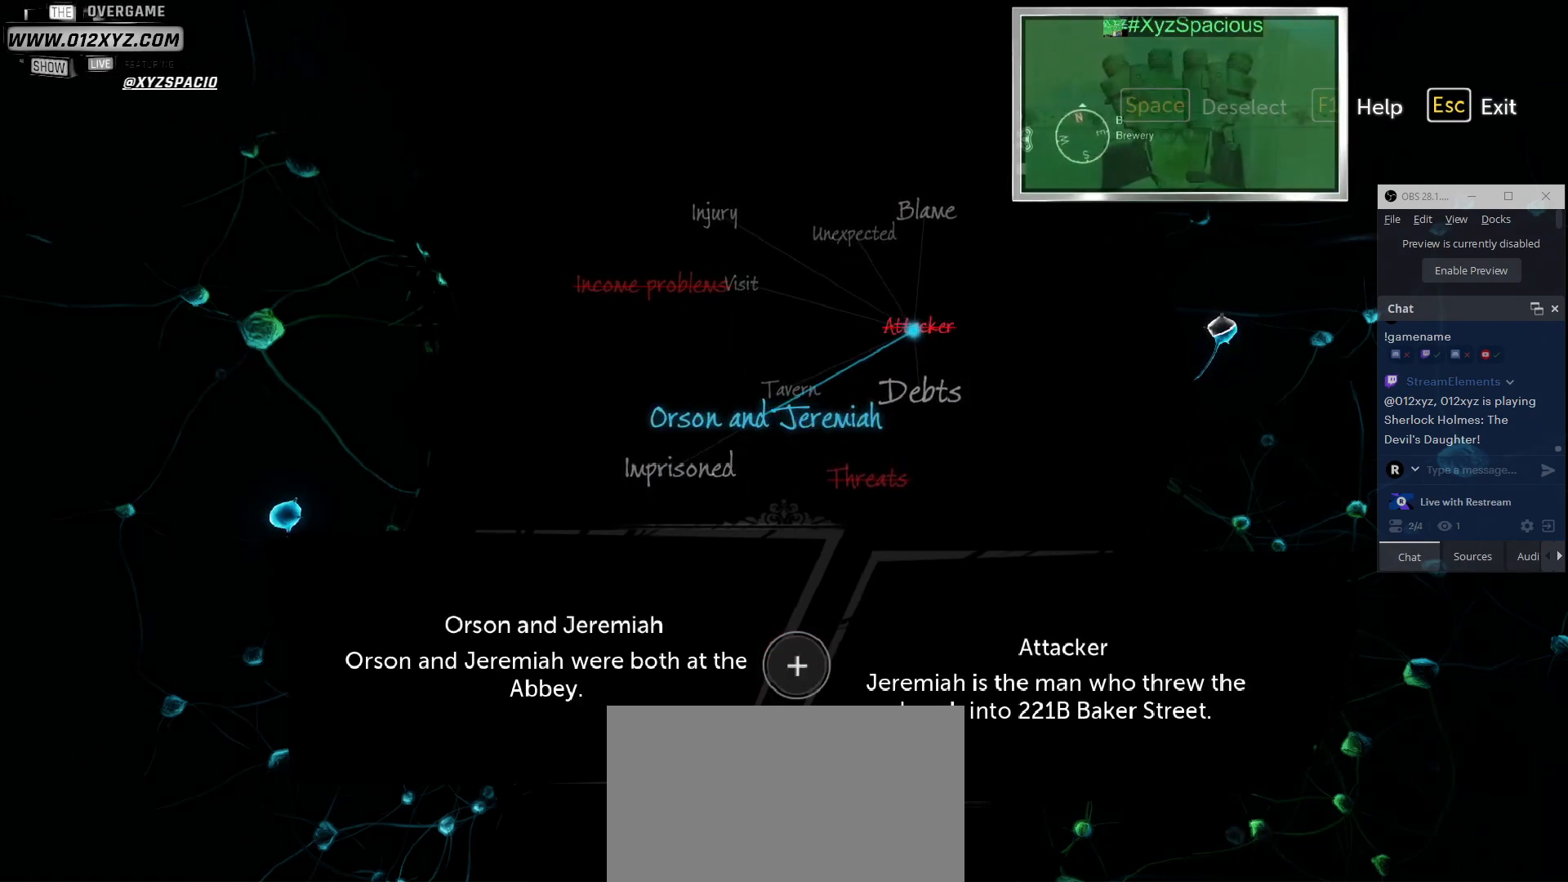
{"keys": [], "mouse": [], "events": [[33, "mouse_left", "down"], [133, "mouse_left", "up"]]}